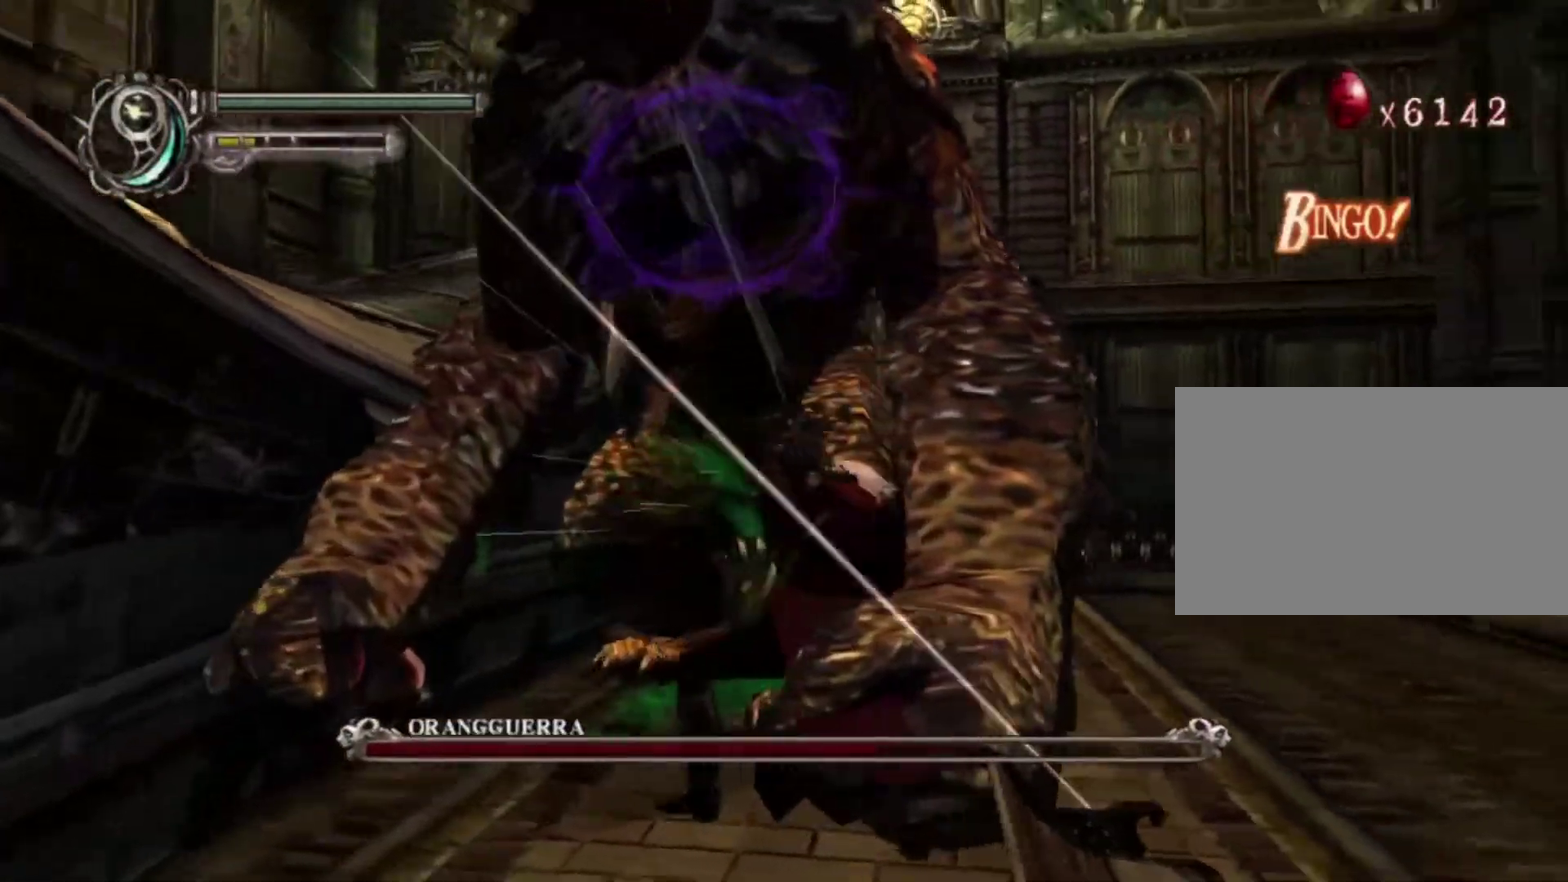
Gameplay with a controller (PlayStation layout); each line is a JSON object with the inputs held at the frame after it (dt_ms = milliseconds from this image to that frame). "events" lists button and stick changes between this image and that frame as [ms after this image, input, new state], when the widget could be followed in between. This overlay highlights the sticks when they move; stick clicks (L3 R3) are not distinguishable. Not read: HOME L3 R3.
{"dt_ms": 400, "buttons": [], "left_stick": "down", "right_stick": "center", "events": [[67, "TRIANGLE", "up"], [150, "TRIANGLE", "down"], [250, "TRIANGLE", "up"], [317, "R1", "up"], [317, "TRIANGLE", "down"], [400, "TRIANGLE", "up"]]}
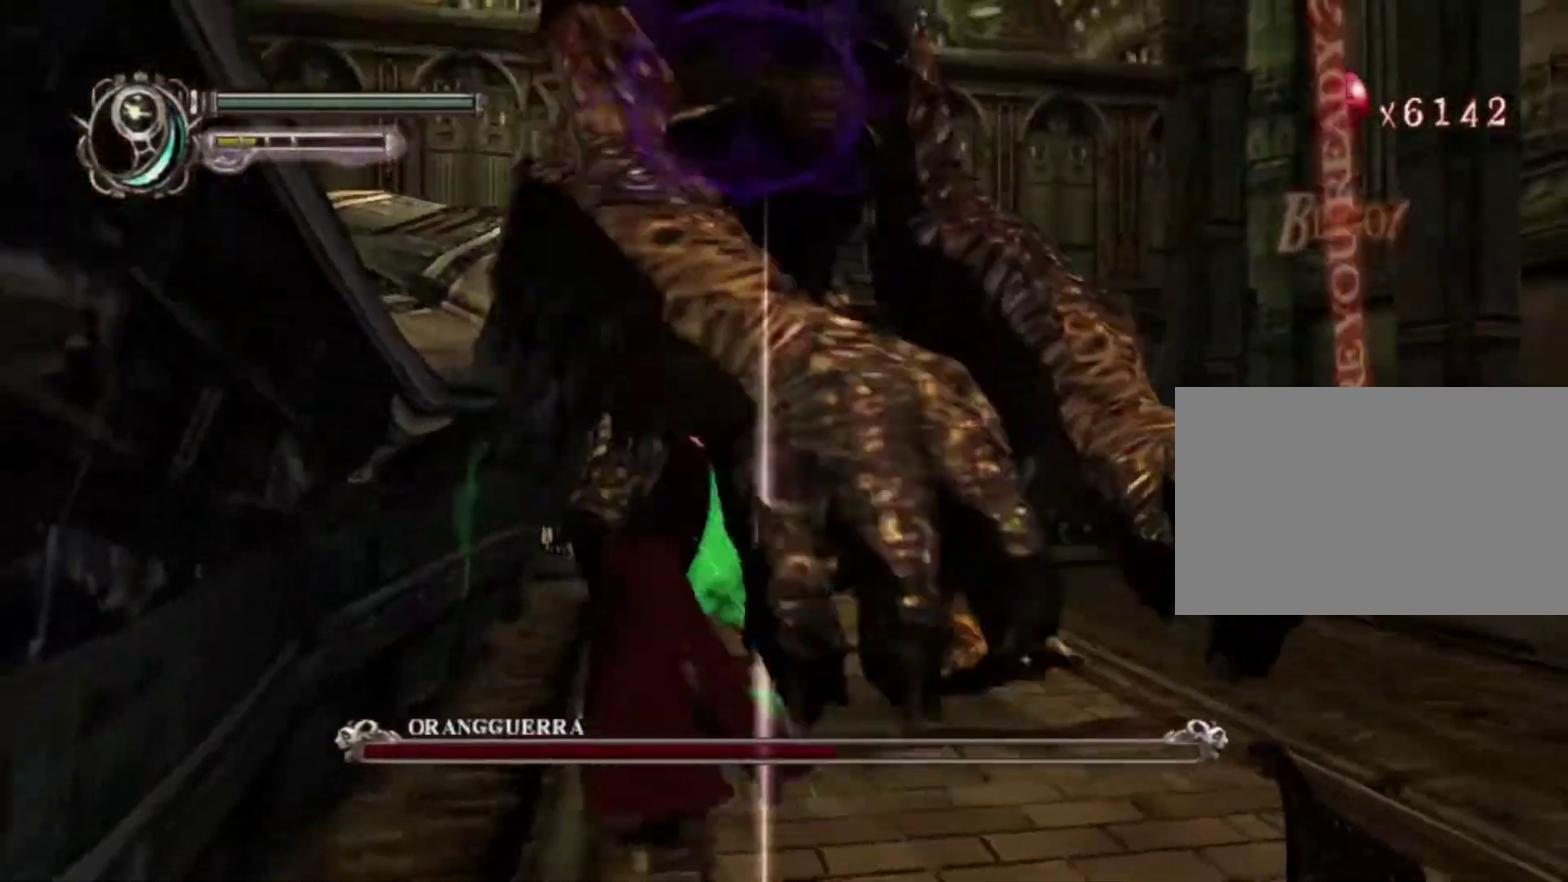
{"dt_ms": 700, "buttons": [], "left_stick": "center", "right_stick": "center", "events": [[33, "left_stick", "center"], [100, "TRIANGLE", "down"], [183, "TRIANGLE", "up"], [267, "TRIANGLE", "down"], [350, "TRIANGLE", "up"], [450, "TRIANGLE", "down"], [533, "TRIANGLE", "up"], [617, "TRIANGLE", "down"], [700, "TRIANGLE", "up"]]}
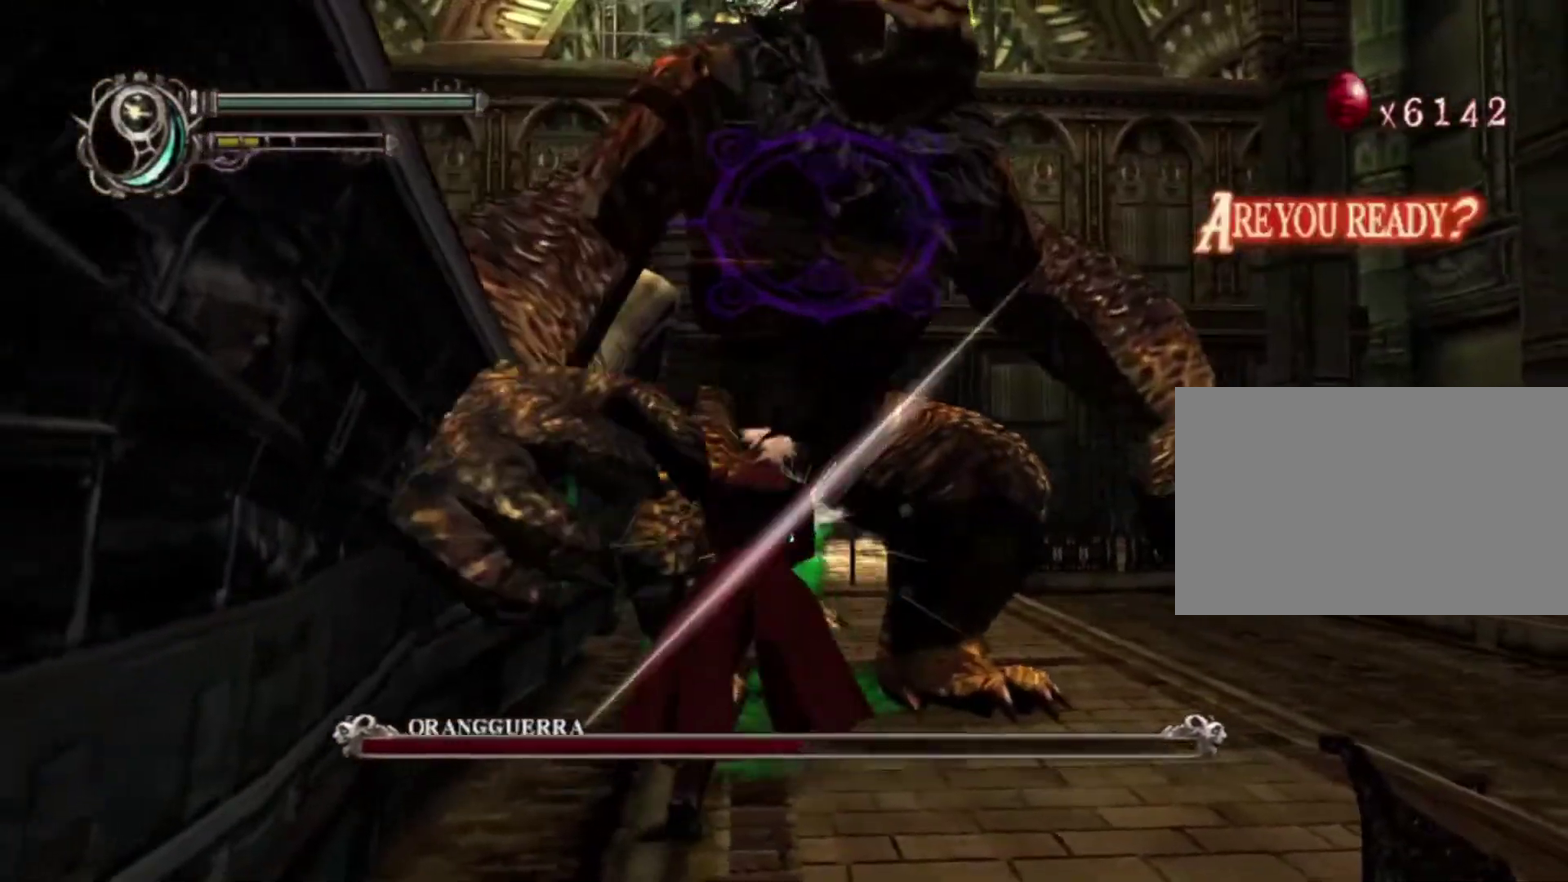
{"dt_ms": 400, "buttons": [], "left_stick": "right", "right_stick": "center", "events": [[50, "TRIANGLE", "down"], [150, "L1", "down"], [167, "TRIANGLE", "up"], [267, "L1", "up"], [383, "left_stick", "right"]]}
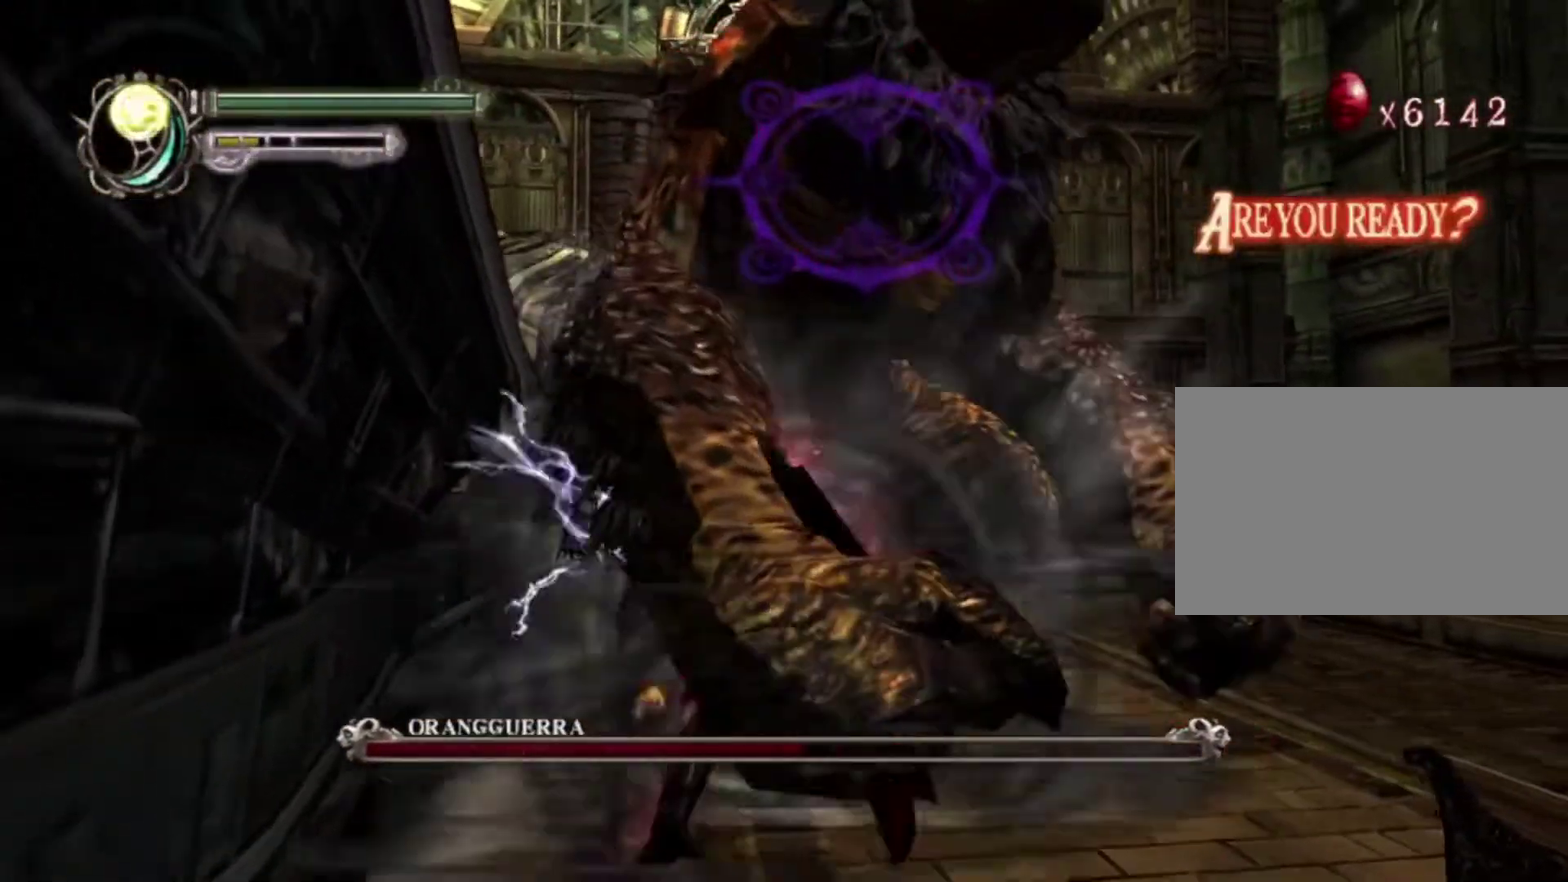
{"dt_ms": 400, "buttons": ["TRIANGLE"], "left_stick": "right", "right_stick": "center", "events": [[50, "TRIANGLE", "down"], [133, "TRIANGLE", "up"], [233, "TRIANGLE", "down"], [300, "TRIANGLE", "up"], [400, "TRIANGLE", "down"]]}
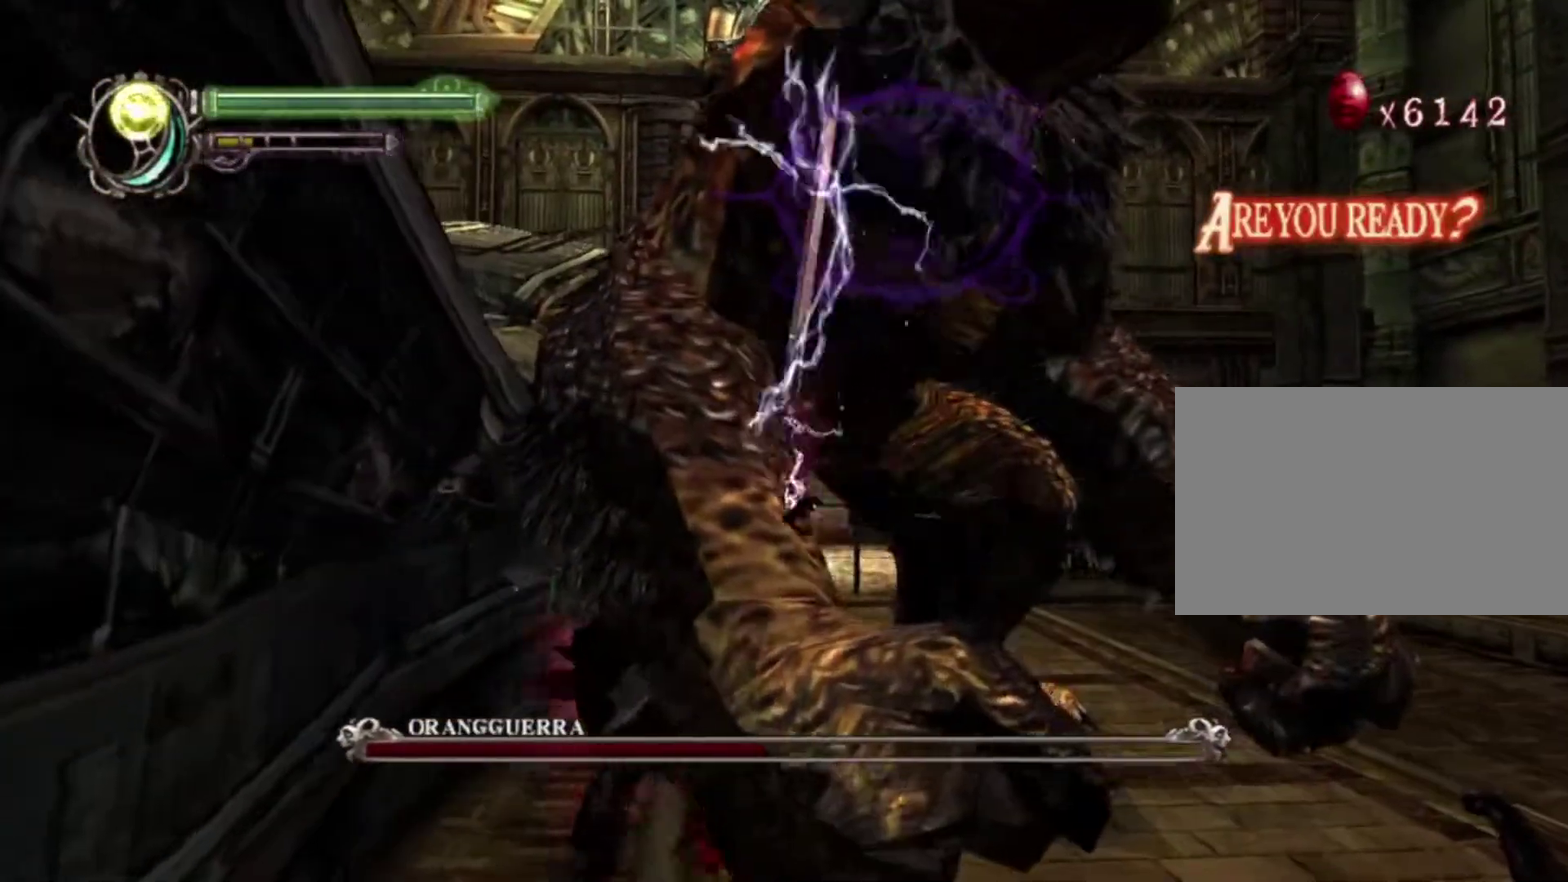
{"dt_ms": 500, "buttons": ["TRIANGLE"], "left_stick": "right", "right_stick": "center", "events": [[83, "TRIANGLE", "up"], [150, "TRIANGLE", "down"], [250, "TRIANGLE", "up"], [300, "TRIANGLE", "down"], [400, "TRIANGLE", "up"], [483, "TRIANGLE", "down"]]}
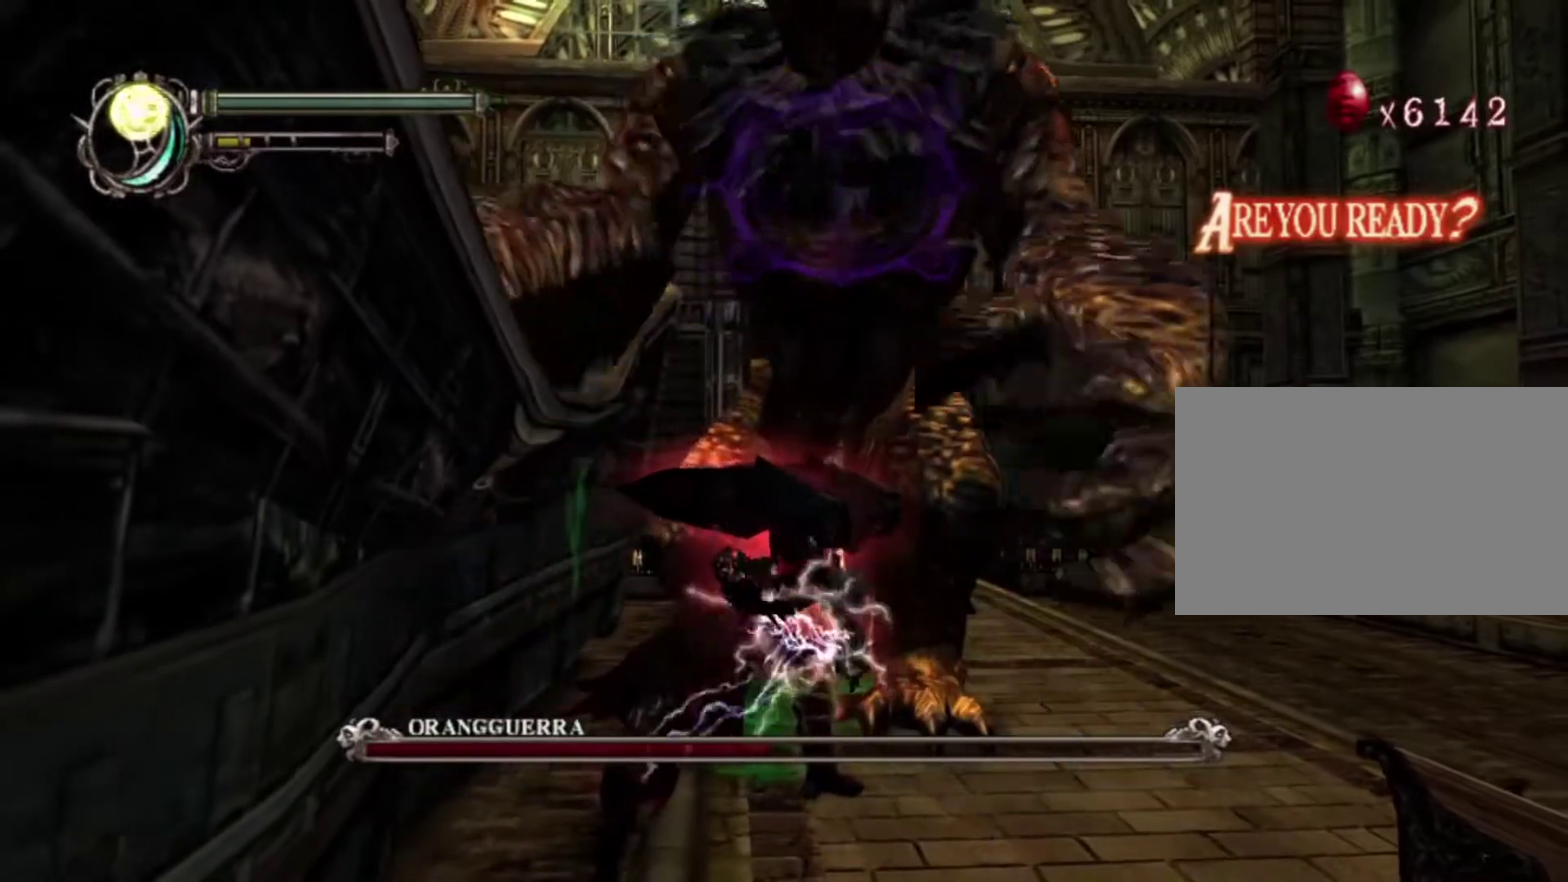
{"dt_ms": 500, "buttons": ["TRIANGLE"], "left_stick": "right", "right_stick": "center", "events": [[50, "TRIANGLE", "up"], [133, "TRIANGLE", "down"], [200, "TRIANGLE", "up"], [300, "TRIANGLE", "down"], [383, "TRIANGLE", "up"], [450, "TRIANGLE", "down"]]}
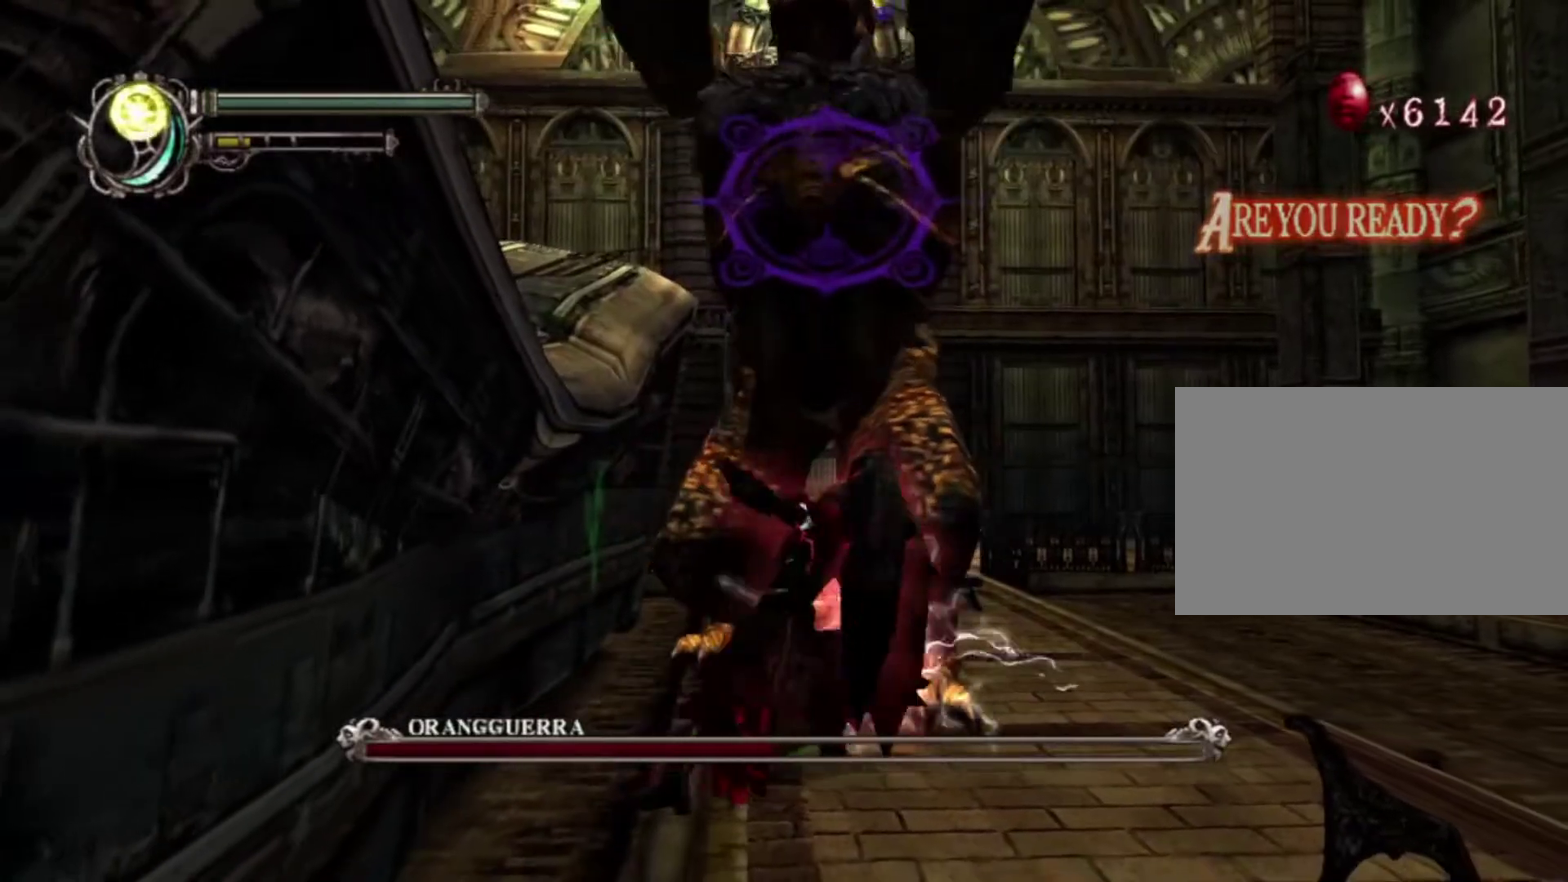
{"dt_ms": 500, "buttons": ["TRIANGLE"], "left_stick": "right", "right_stick": "center", "events": [[50, "TRIANGLE", "up"], [83, "L1", "down"], [117, "TRIANGLE", "down"], [200, "L1", "up"], [200, "TRIANGLE", "up"], [250, "TRIANGLE", "down"], [350, "TRIANGLE", "up"], [433, "TRIANGLE", "down"]]}
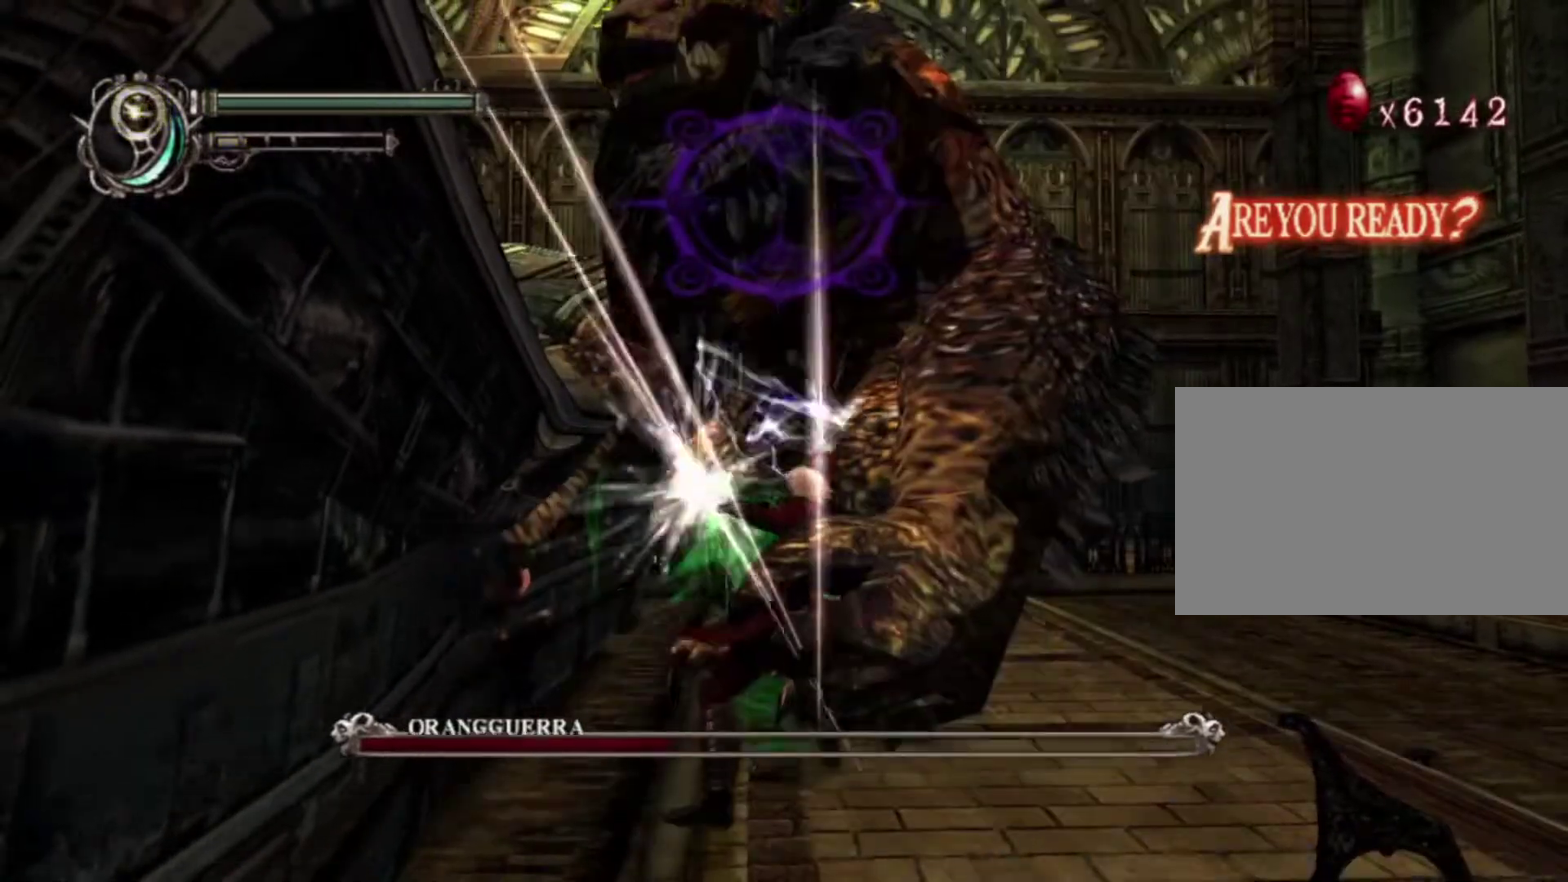
{"dt_ms": 600, "buttons": [], "left_stick": "right", "right_stick": "center", "events": [[300, "TRIANGLE", "up"], [350, "TRIANGLE", "down"], [450, "TRIANGLE", "up"], [500, "TRIANGLE", "down"], [583, "TRIANGLE", "up"]]}
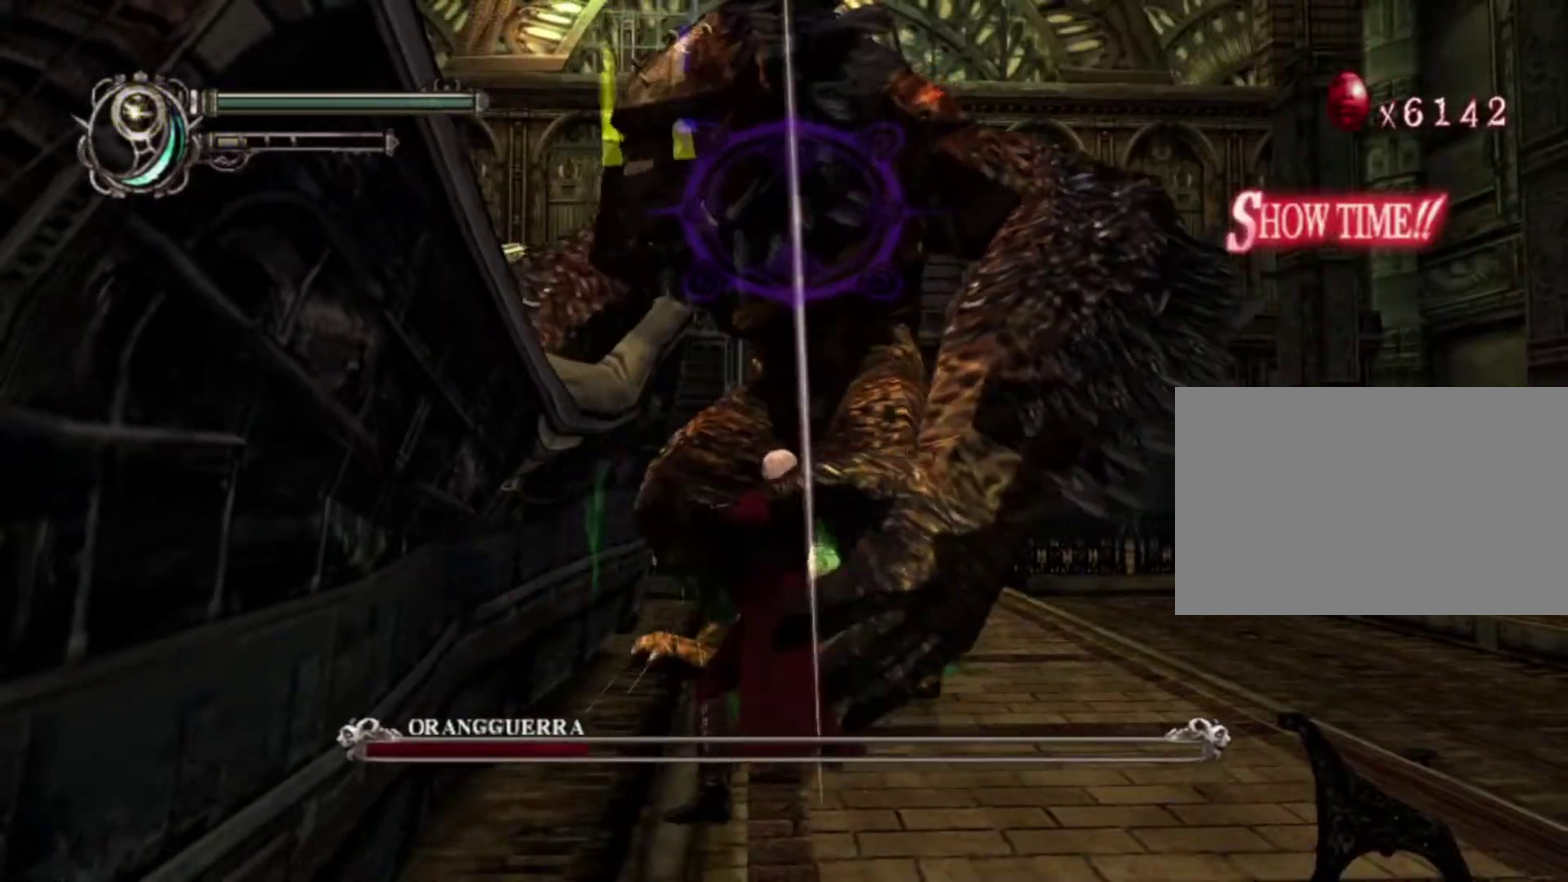
{"dt_ms": 400, "buttons": ["TRIANGLE"], "left_stick": "center", "right_stick": "center", "events": [[50, "TRIANGLE", "down"], [133, "TRIANGLE", "up"], [183, "left_stick", "center"], [200, "TRIANGLE", "down"], [283, "TRIANGLE", "up"], [350, "TRIANGLE", "down"]]}
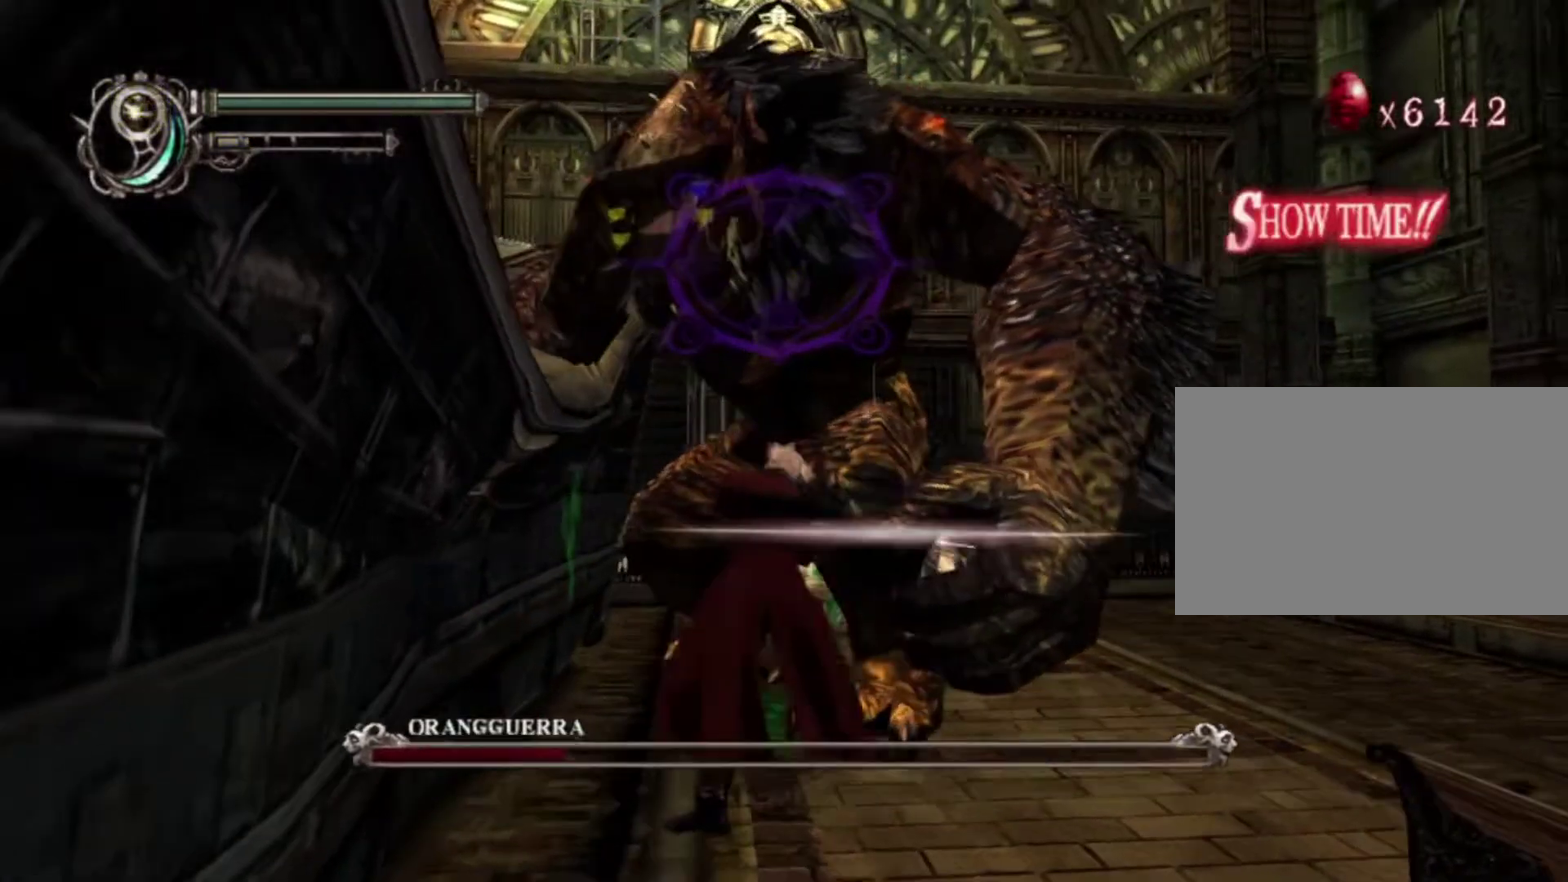
{"dt_ms": 300, "buttons": ["TRIANGLE"], "left_stick": "center", "right_stick": "center", "events": [[33, "TRIANGLE", "up"], [100, "TRIANGLE", "down"], [183, "TRIANGLE", "up"], [250, "TRIANGLE", "down"]]}
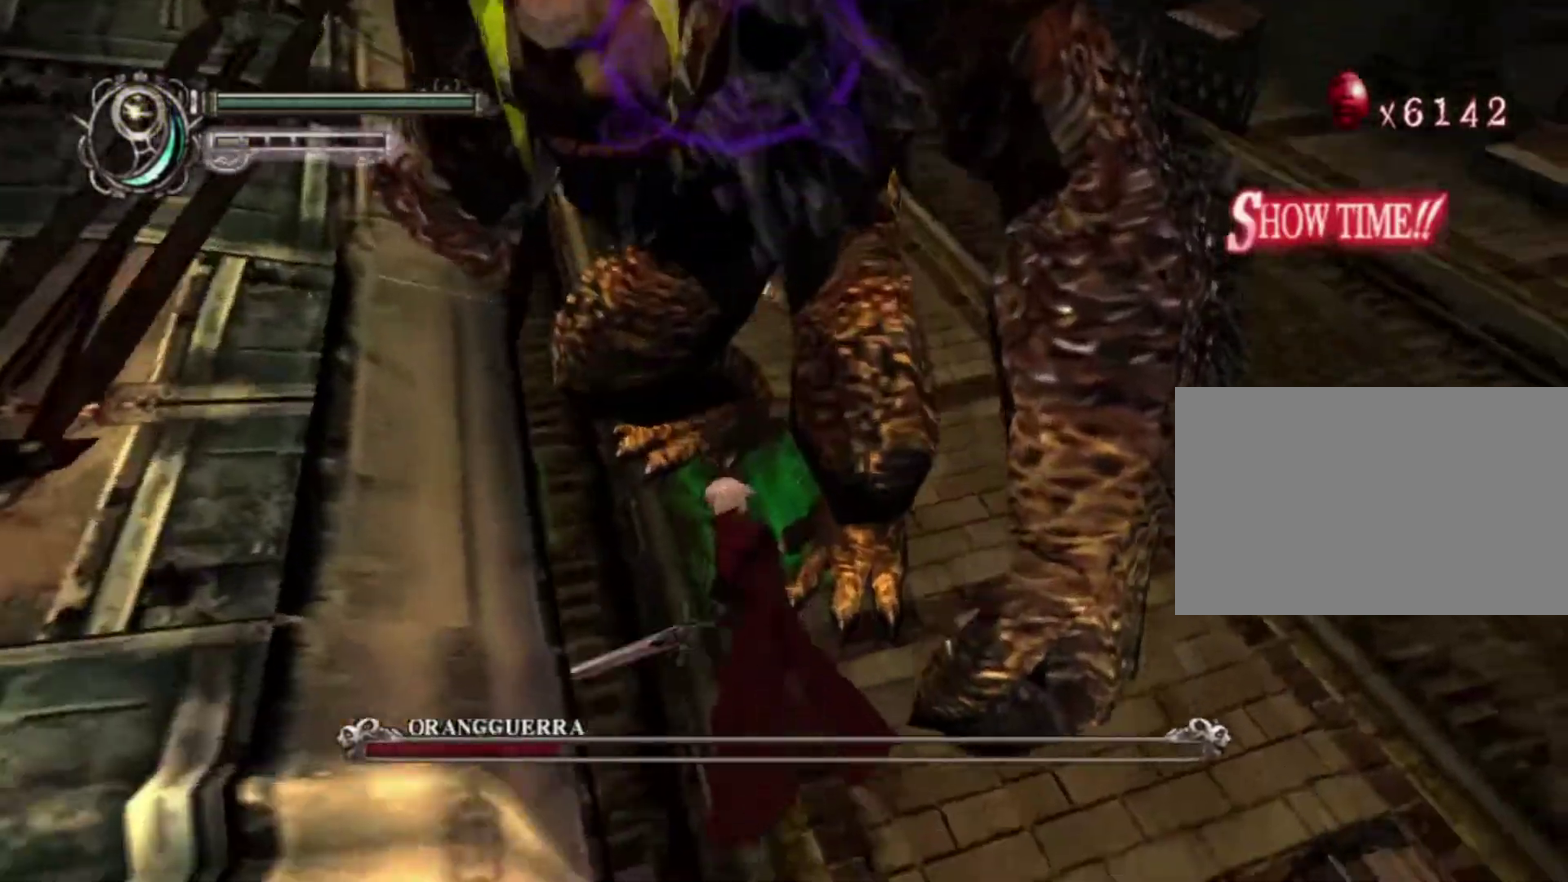
{"dt_ms": 700, "buttons": ["R1"], "left_stick": "down", "right_stick": "center", "events": [[33, "TRIANGLE", "up"], [100, "TRIANGLE", "down"], [183, "TRIANGLE", "up"], [250, "TRIANGLE", "down"], [350, "TRIANGLE", "up"], [417, "TRIANGLE", "down"], [533, "TRIANGLE", "up"], [600, "left_stick", "down"], [700, "R1", "down"]]}
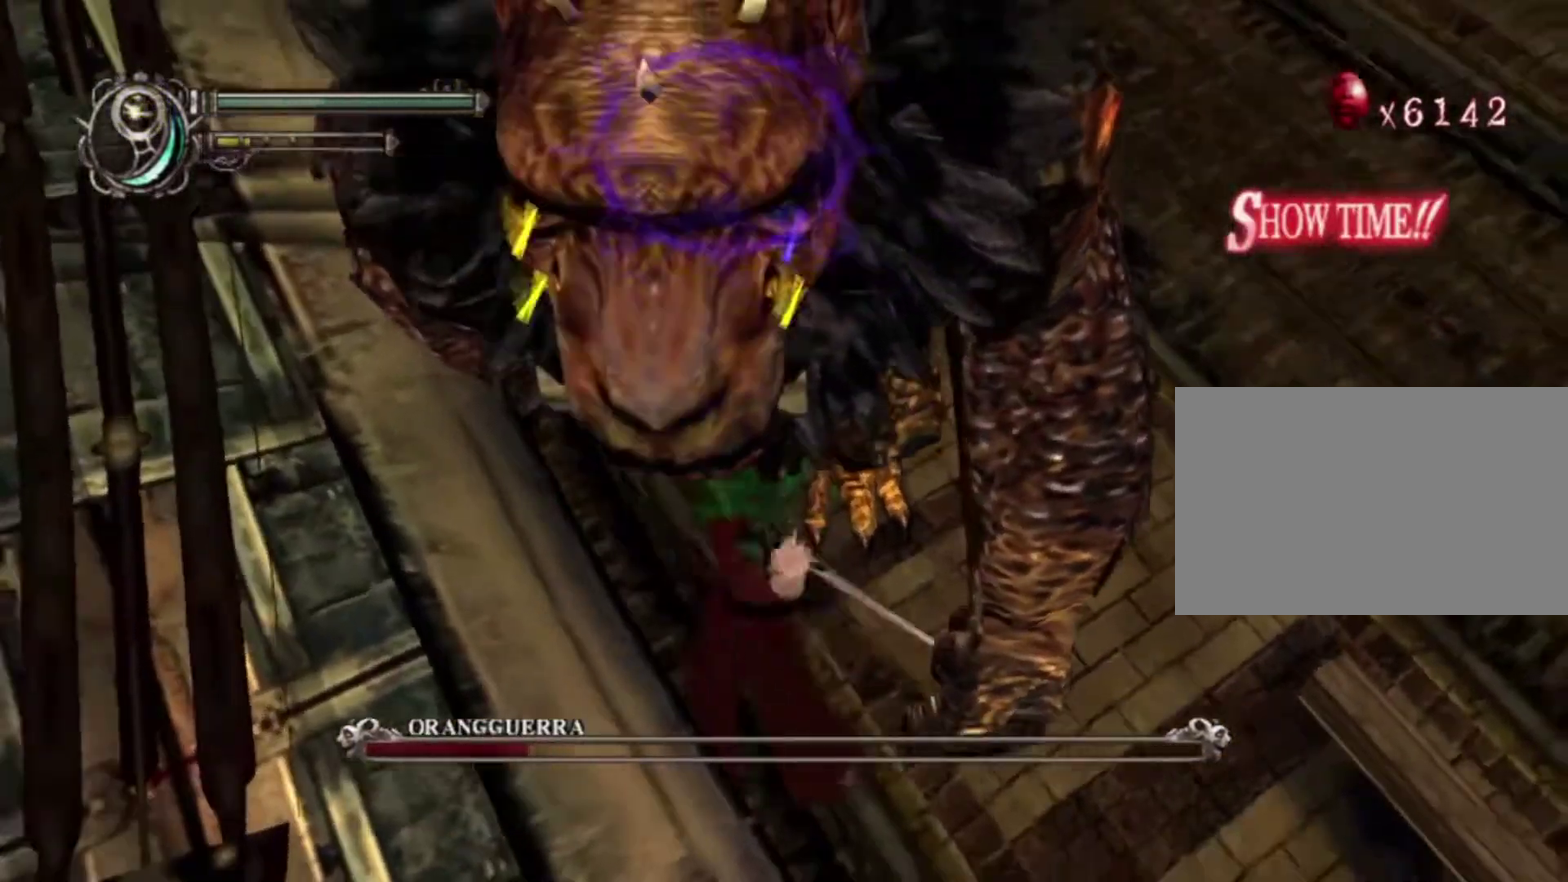
{"dt_ms": 600, "buttons": ["TRIANGLE"], "left_stick": "down", "right_stick": "center", "events": [[67, "TRIANGLE", "down"], [167, "TRIANGLE", "up"], [233, "TRIANGLE", "down"], [317, "TRIANGLE", "up"], [400, "TRIANGLE", "down"], [500, "TRIANGLE", "up"], [533, "R1", "up"], [567, "TRIANGLE", "down"]]}
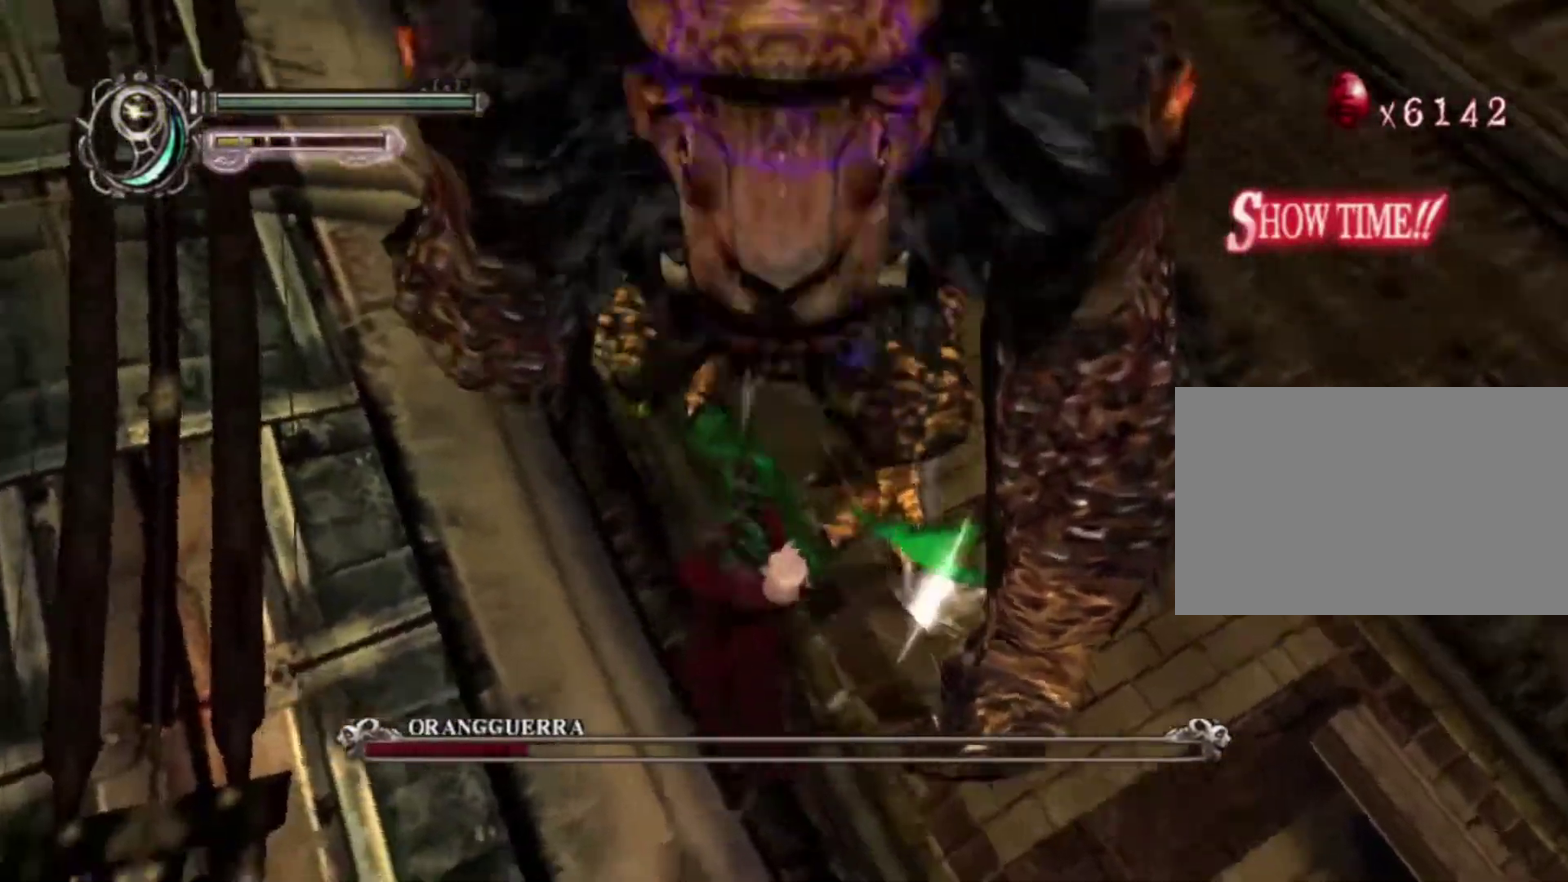
{"dt_ms": 500, "buttons": ["TRIANGLE"], "left_stick": "center", "right_stick": "center", "events": [[50, "TRIANGLE", "up"], [100, "left_stick", "center"], [133, "TRIANGLE", "down"], [250, "TRIANGLE", "up"], [333, "TRIANGLE", "down"], [433, "TRIANGLE", "up"], [500, "TRIANGLE", "down"]]}
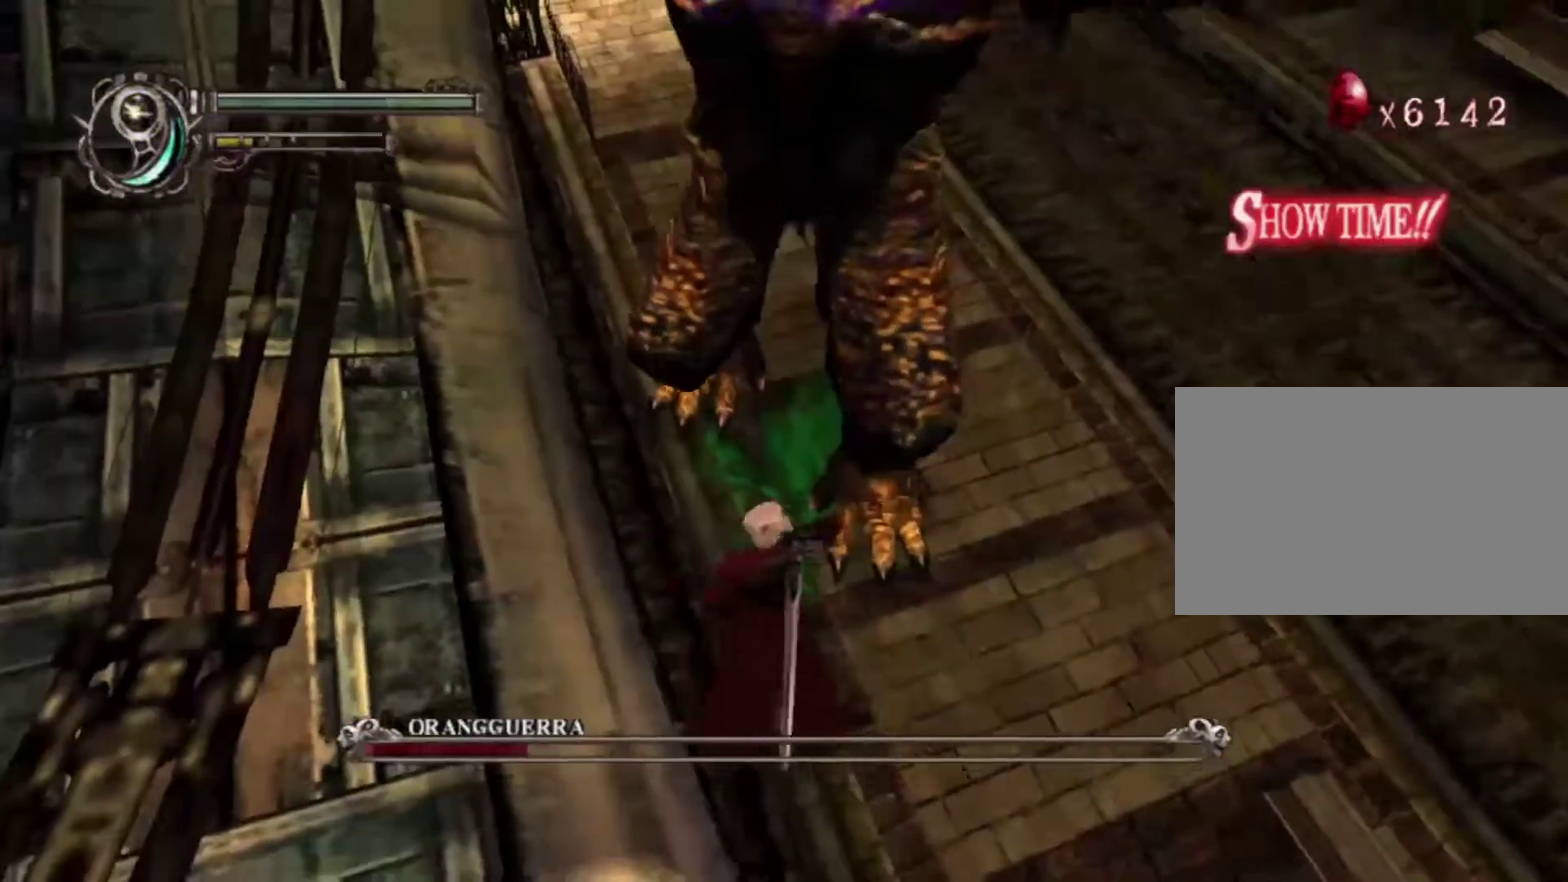
{"dt_ms": 500, "buttons": ["TRIANGLE"], "left_stick": "center", "right_stick": "center", "events": [[83, "L1", "down"], [100, "TRIANGLE", "up"], [183, "L1", "up"], [183, "TRIANGLE", "down"], [283, "TRIANGLE", "up"], [333, "L1", "down"], [333, "TRIANGLE", "down"], [450, "L1", "up"], [450, "TRIANGLE", "up"], [500, "TRIANGLE", "down"]]}
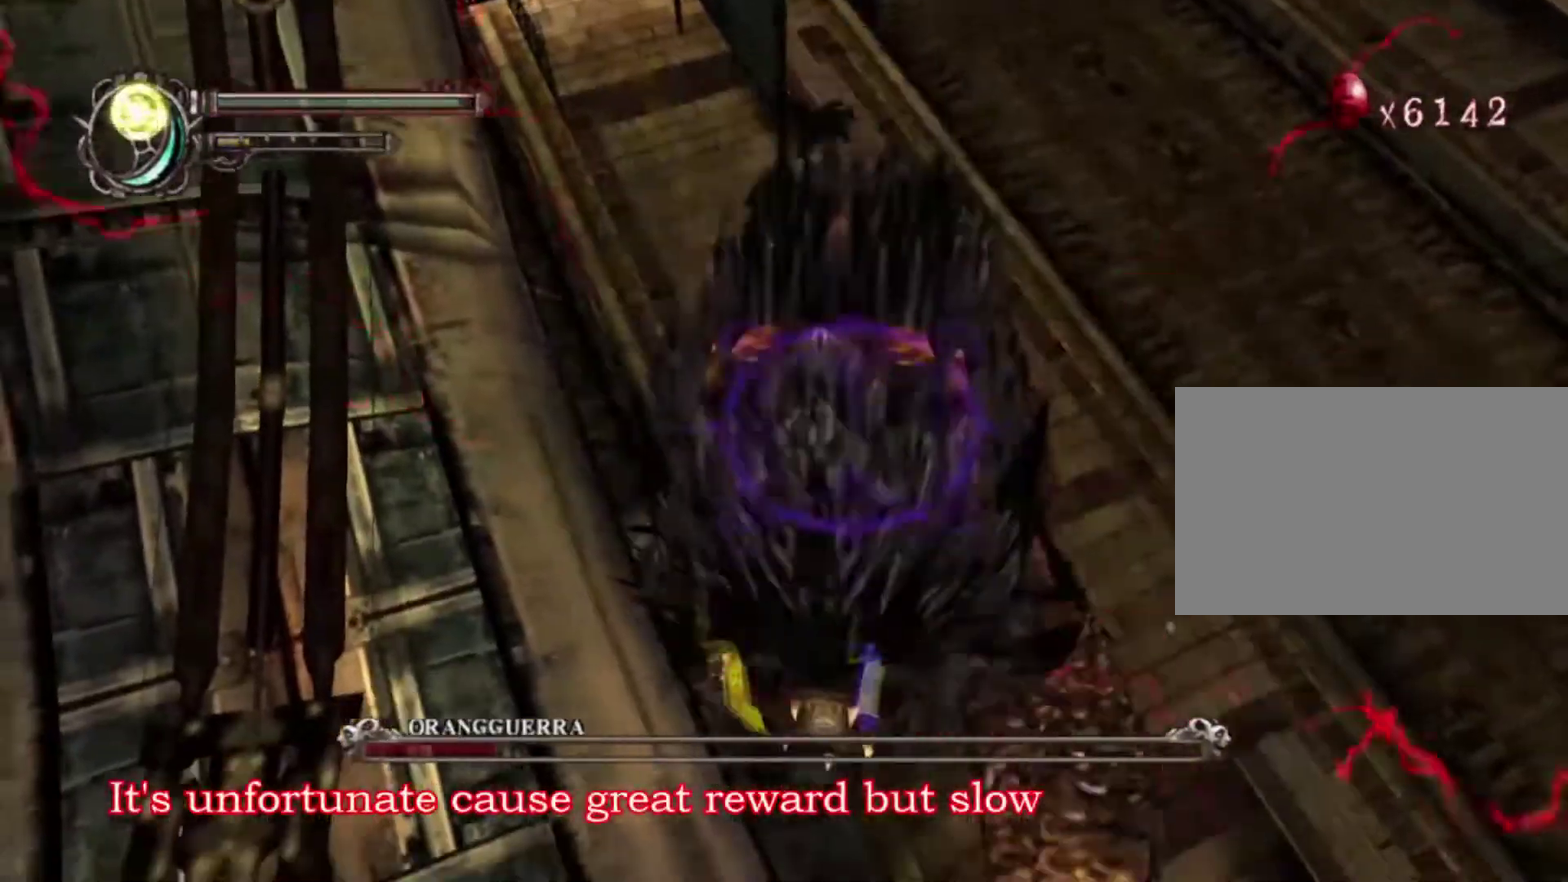
{"dt_ms": 600, "buttons": ["TRIANGLE"], "left_stick": "right", "right_stick": "center", "events": [[100, "TRIANGLE", "up"], [250, "left_stick", "right"], [317, "TRIANGLE", "down"], [450, "TRIANGLE", "up"], [533, "TRIANGLE", "down"]]}
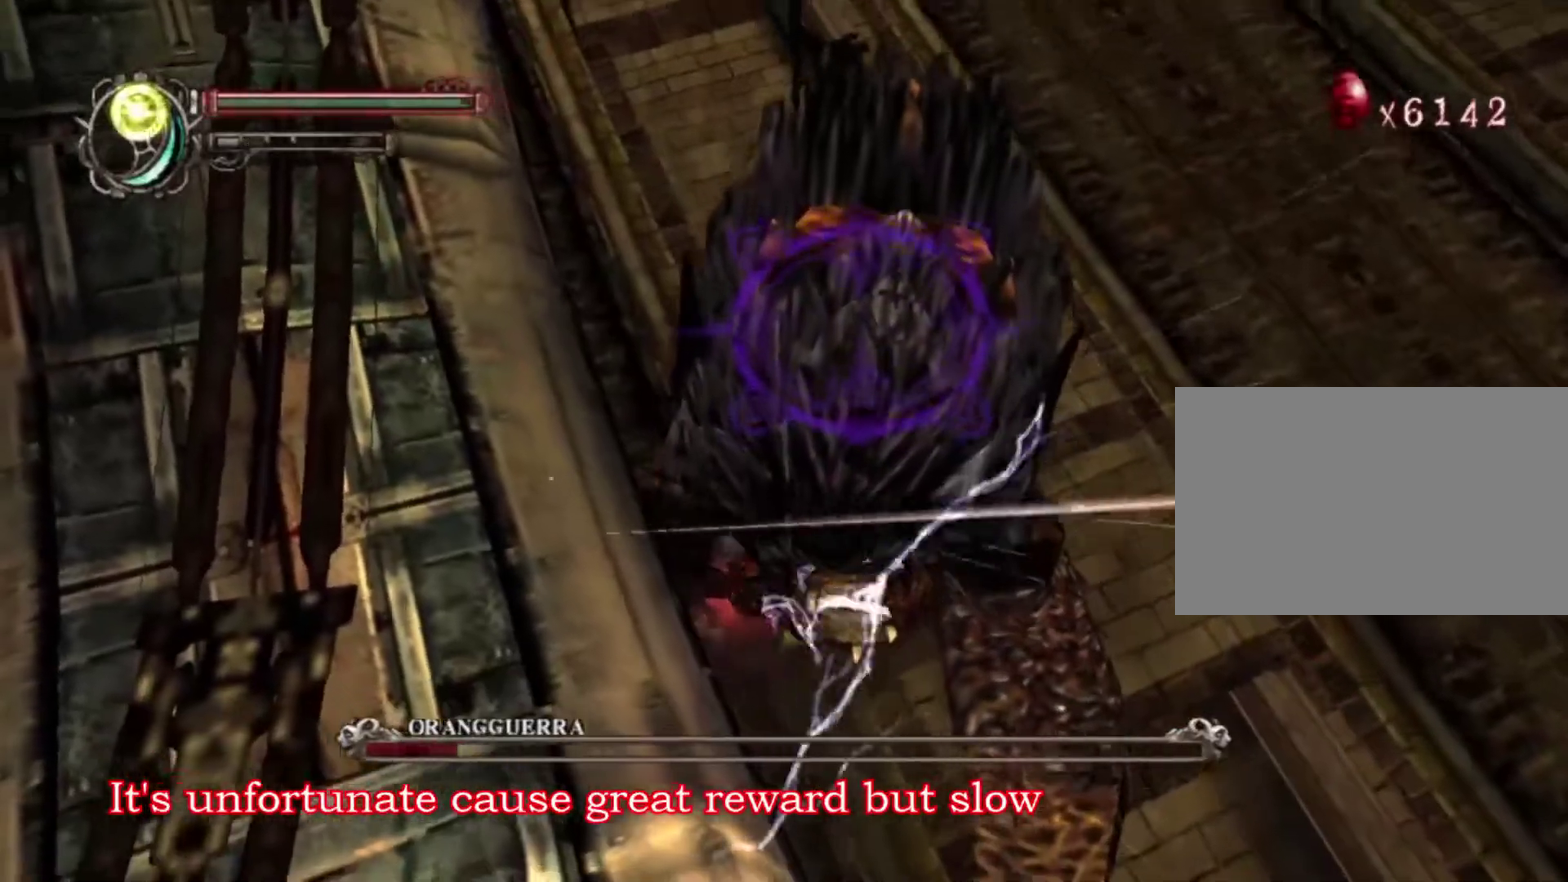
{"dt_ms": 300, "buttons": [], "left_stick": "right", "right_stick": "center", "events": [[33, "TRIANGLE", "up"], [100, "TRIANGLE", "down"], [200, "TRIANGLE", "up"]]}
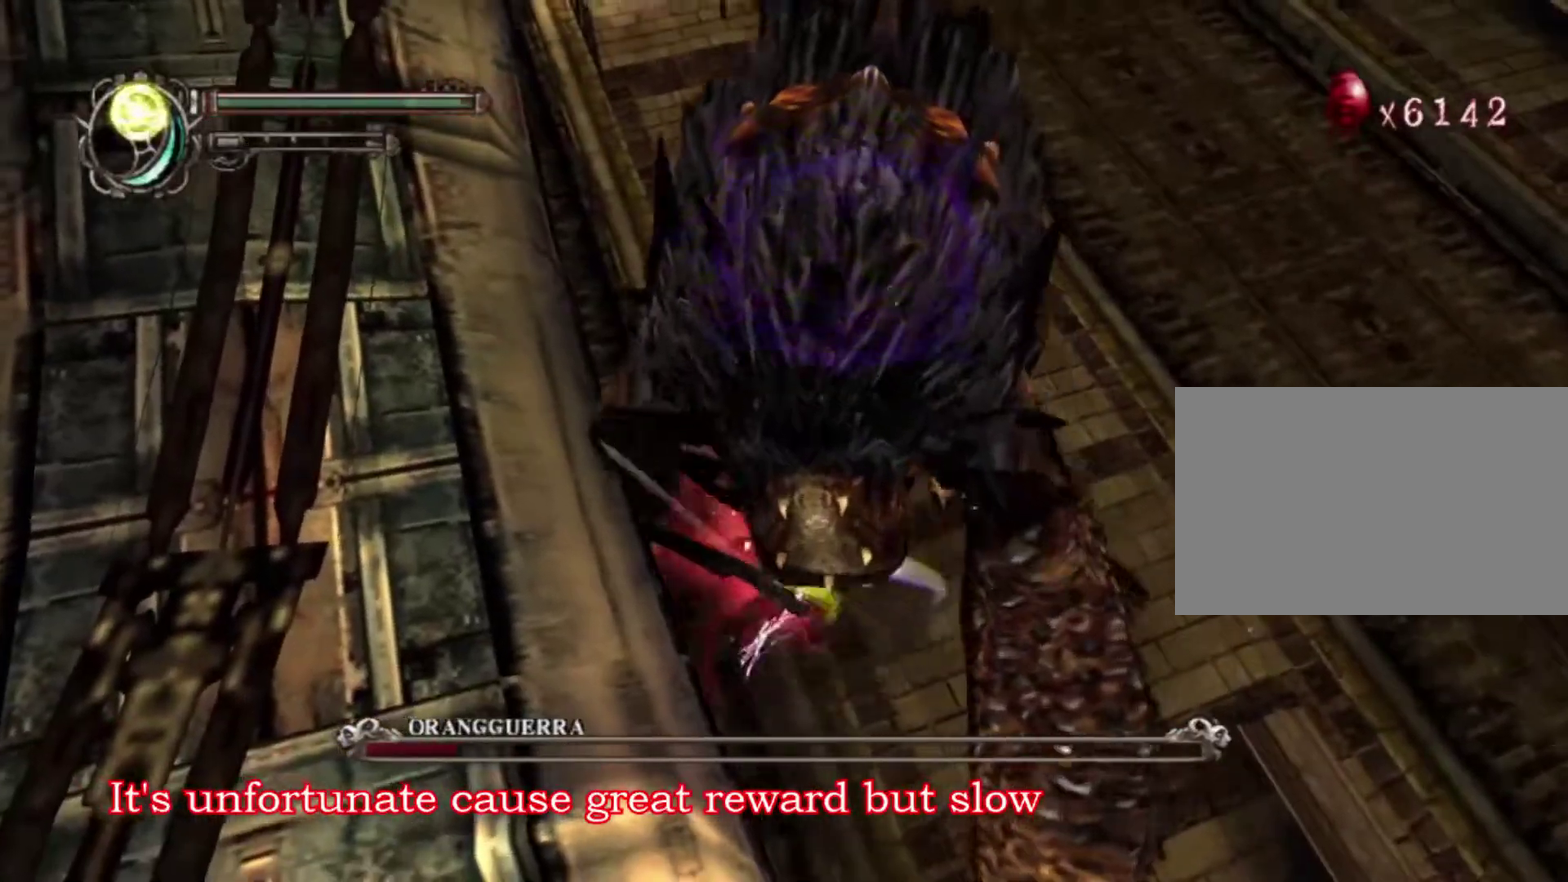
{"dt_ms": 600, "buttons": ["TRIANGLE"], "left_stick": "right", "right_stick": "center", "events": [[17, "TRIANGLE", "down"], [100, "TRIANGLE", "up"], [183, "TRIANGLE", "down"], [283, "TRIANGLE", "up"], [350, "L1", "down"], [367, "TRIANGLE", "down"], [450, "L1", "up"], [467, "TRIANGLE", "up"], [550, "TRIANGLE", "down"]]}
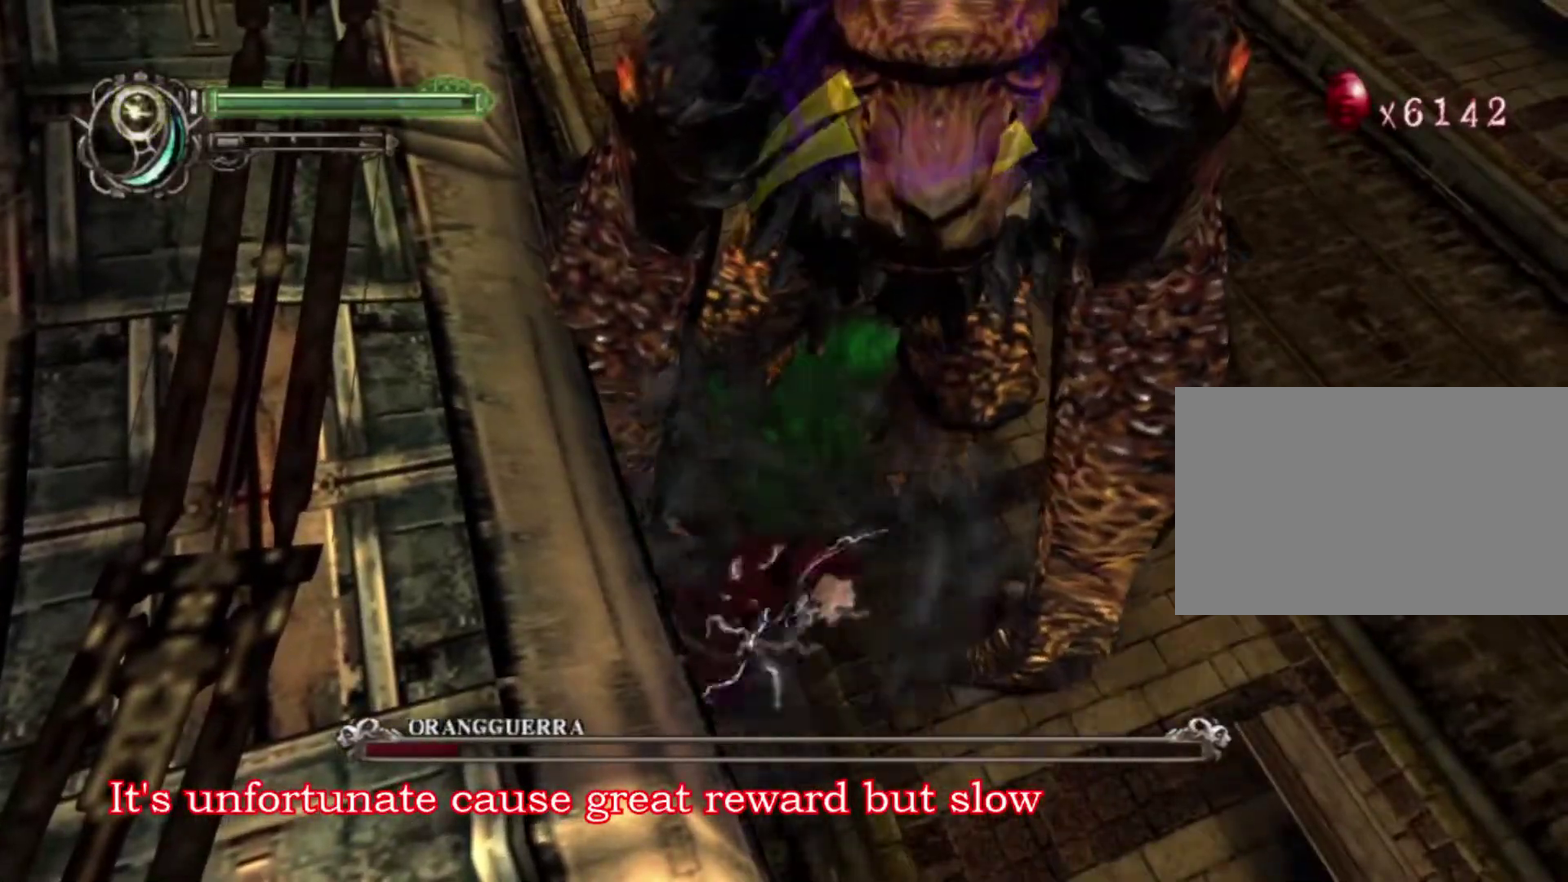
{"dt_ms": 400, "buttons": [], "left_stick": "right", "right_stick": "center", "events": [[50, "TRIANGLE", "up"], [133, "TRIANGLE", "down"], [233, "TRIANGLE", "up"], [317, "TRIANGLE", "down"], [400, "TRIANGLE", "up"]]}
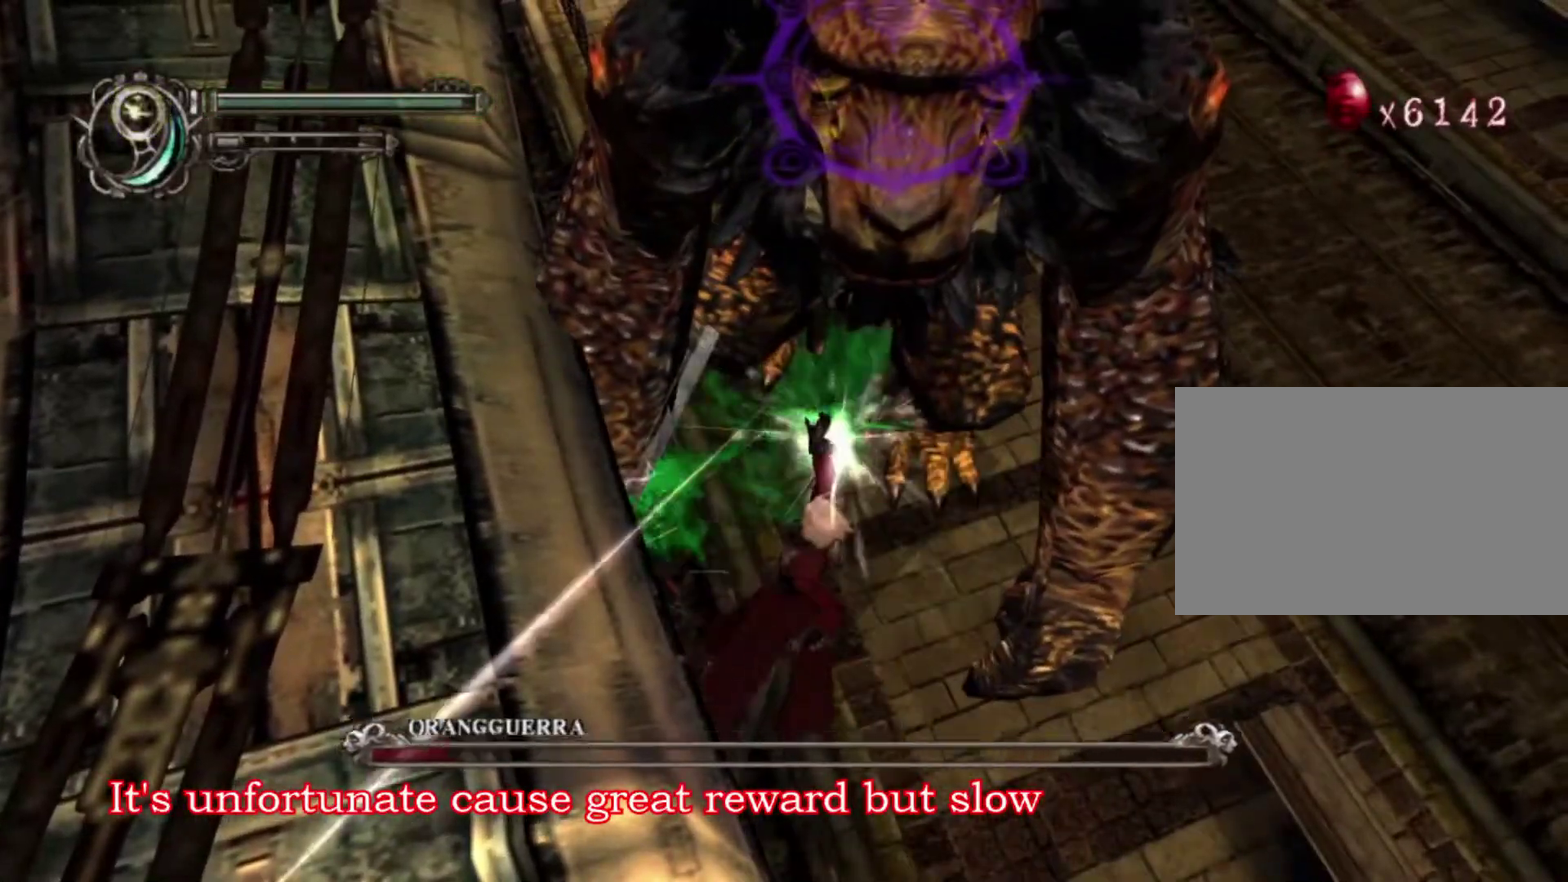
{"dt_ms": 400, "buttons": ["TRIANGLE"], "left_stick": "right", "right_stick": "center", "events": [[83, "TRIANGLE", "down"], [150, "TRIANGLE", "up"], [250, "TRIANGLE", "down"], [333, "TRIANGLE", "up"], [400, "TRIANGLE", "down"]]}
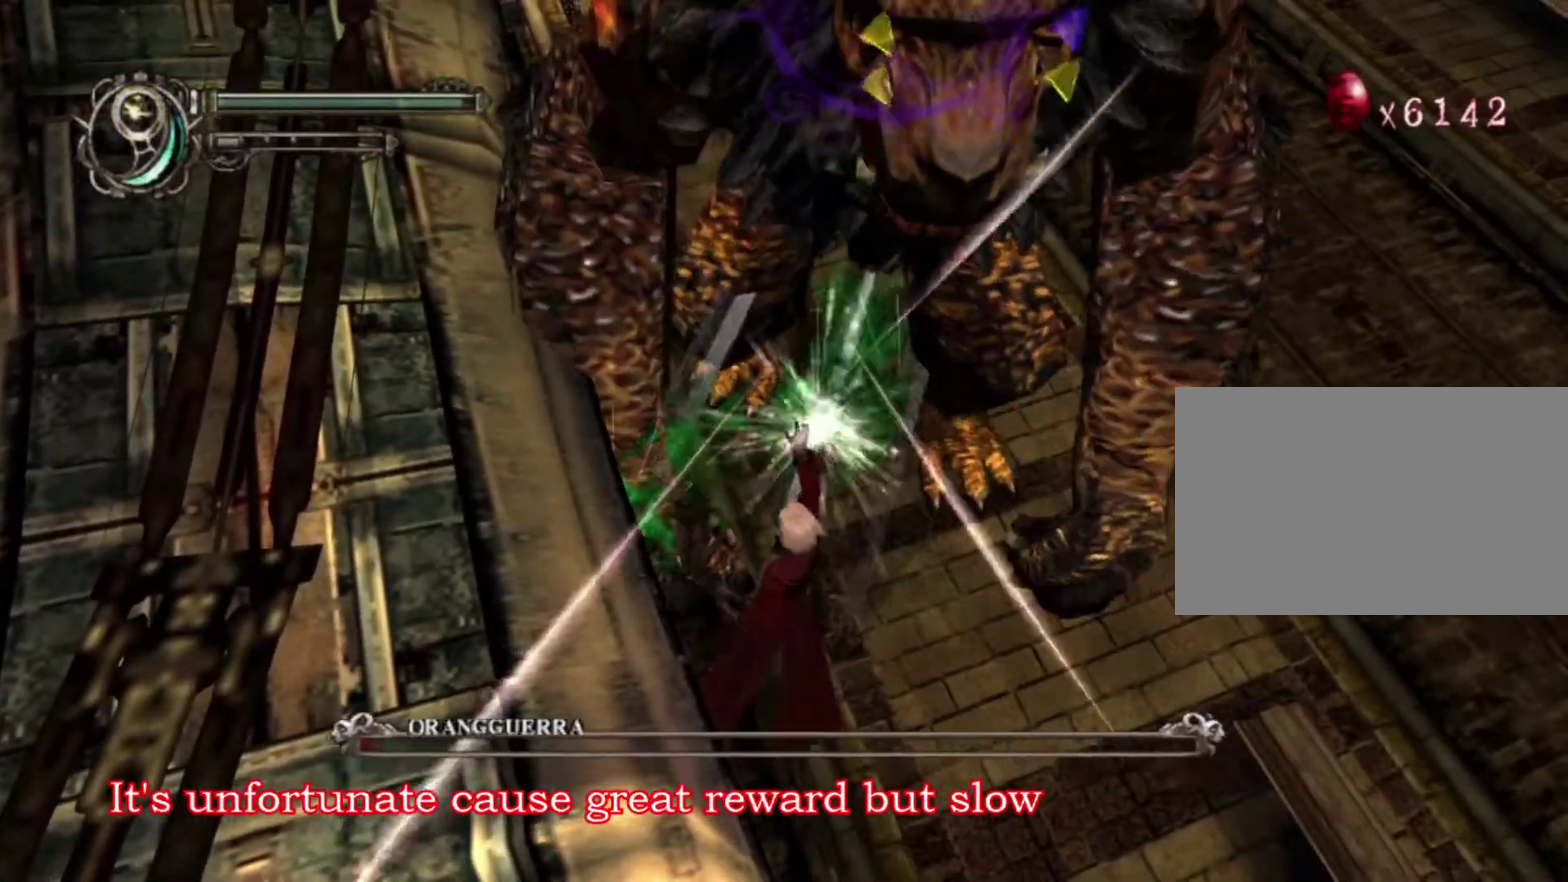
{"dt_ms": 600, "buttons": [], "left_stick": "center", "right_stick": "center", "events": [[100, "TRIANGLE", "up"], [150, "TRIANGLE", "down"], [250, "TRIANGLE", "up"], [450, "left_stick", "center"]]}
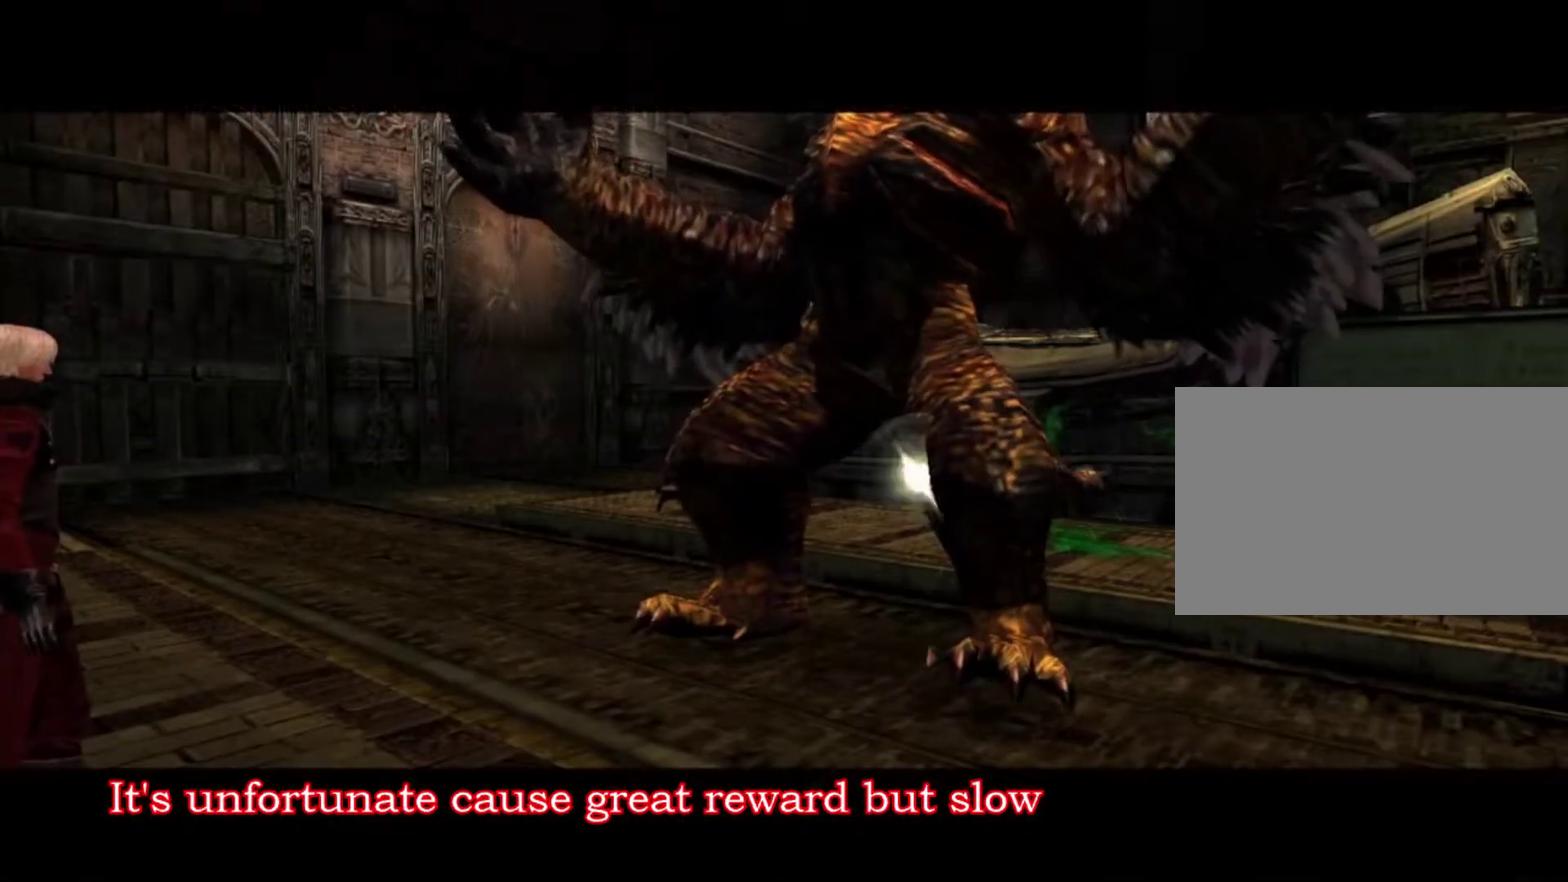
{"dt_ms": 500, "buttons": ["TRIANGLE"], "left_stick": "center", "right_stick": "center", "events": [[250, "TRIANGLE", "down"], [383, "TRIANGLE", "up"], [483, "TRIANGLE", "down"]]}
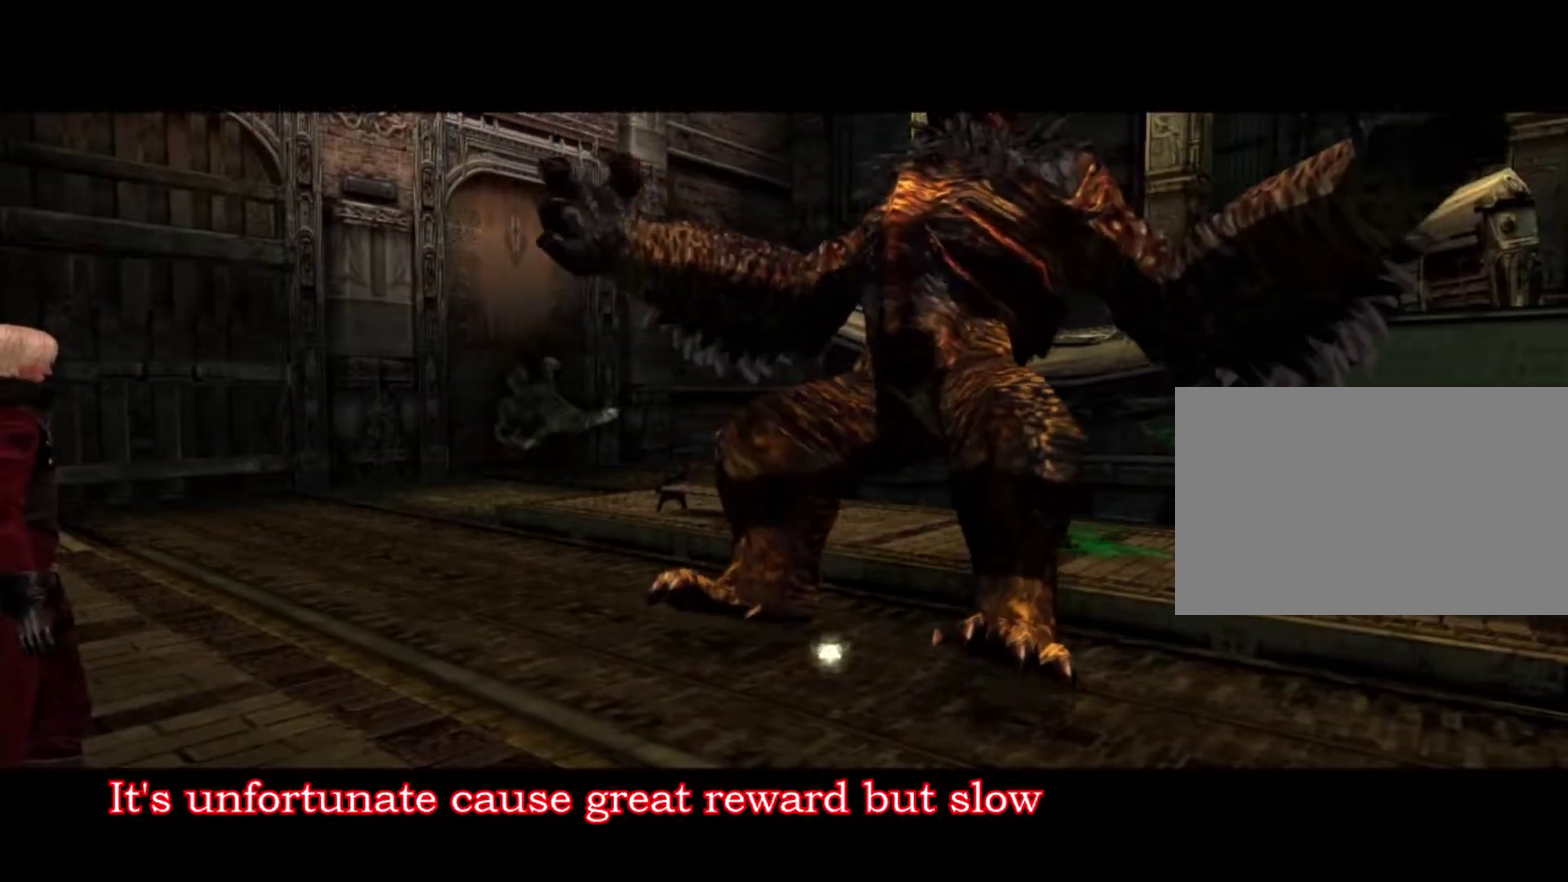
{"dt_ms": 400, "buttons": [], "left_stick": "center", "right_stick": "center", "events": [[50, "TRIANGLE", "up"]]}
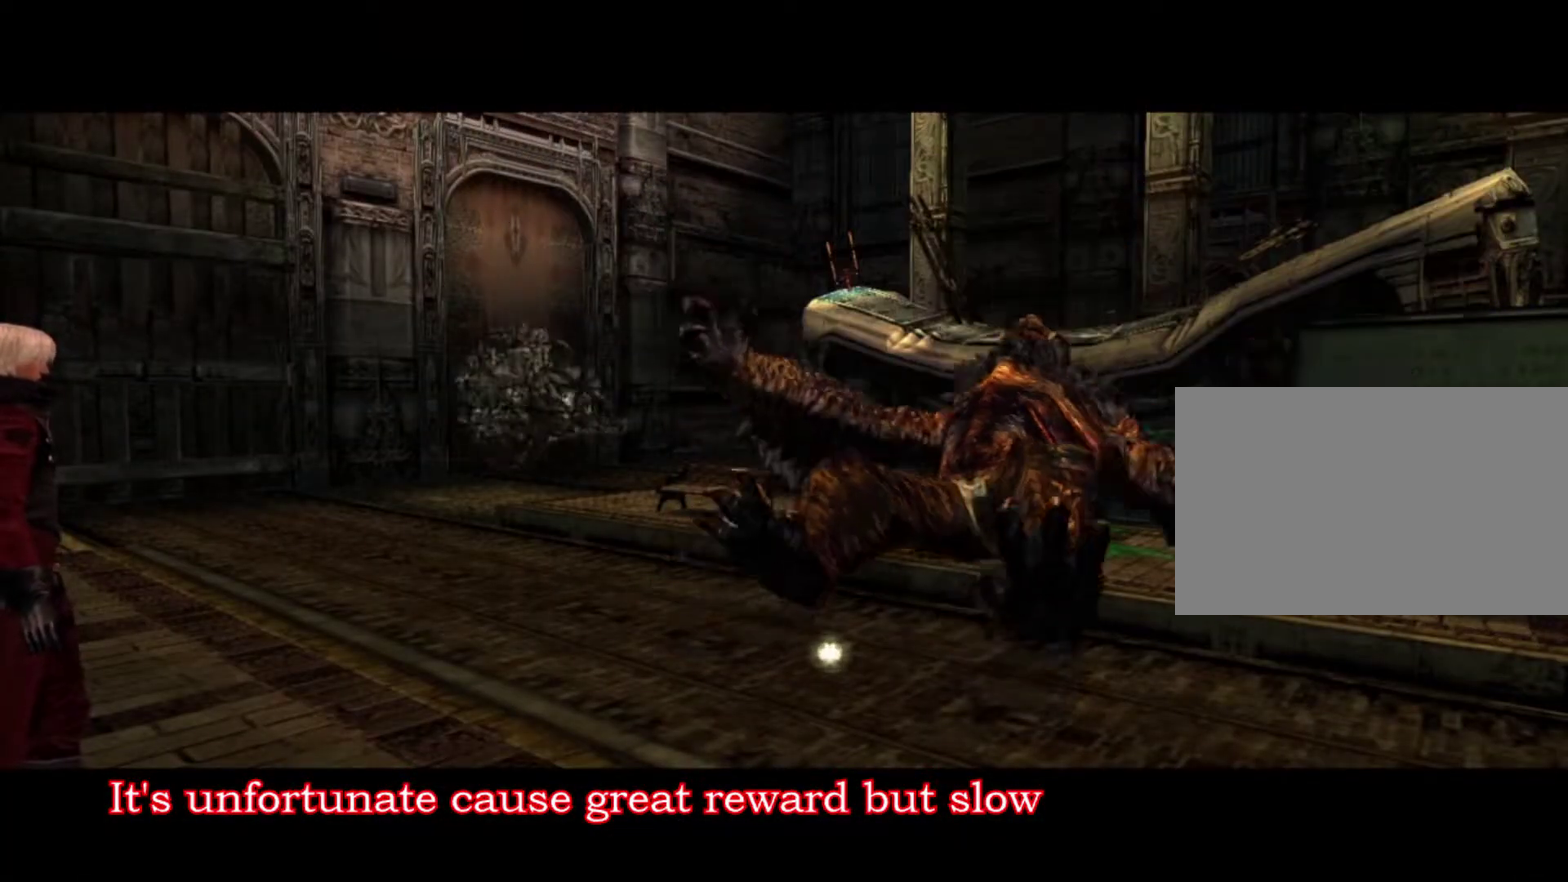
{"dt_ms": 600, "buttons": [], "left_stick": "center", "right_stick": "center"}
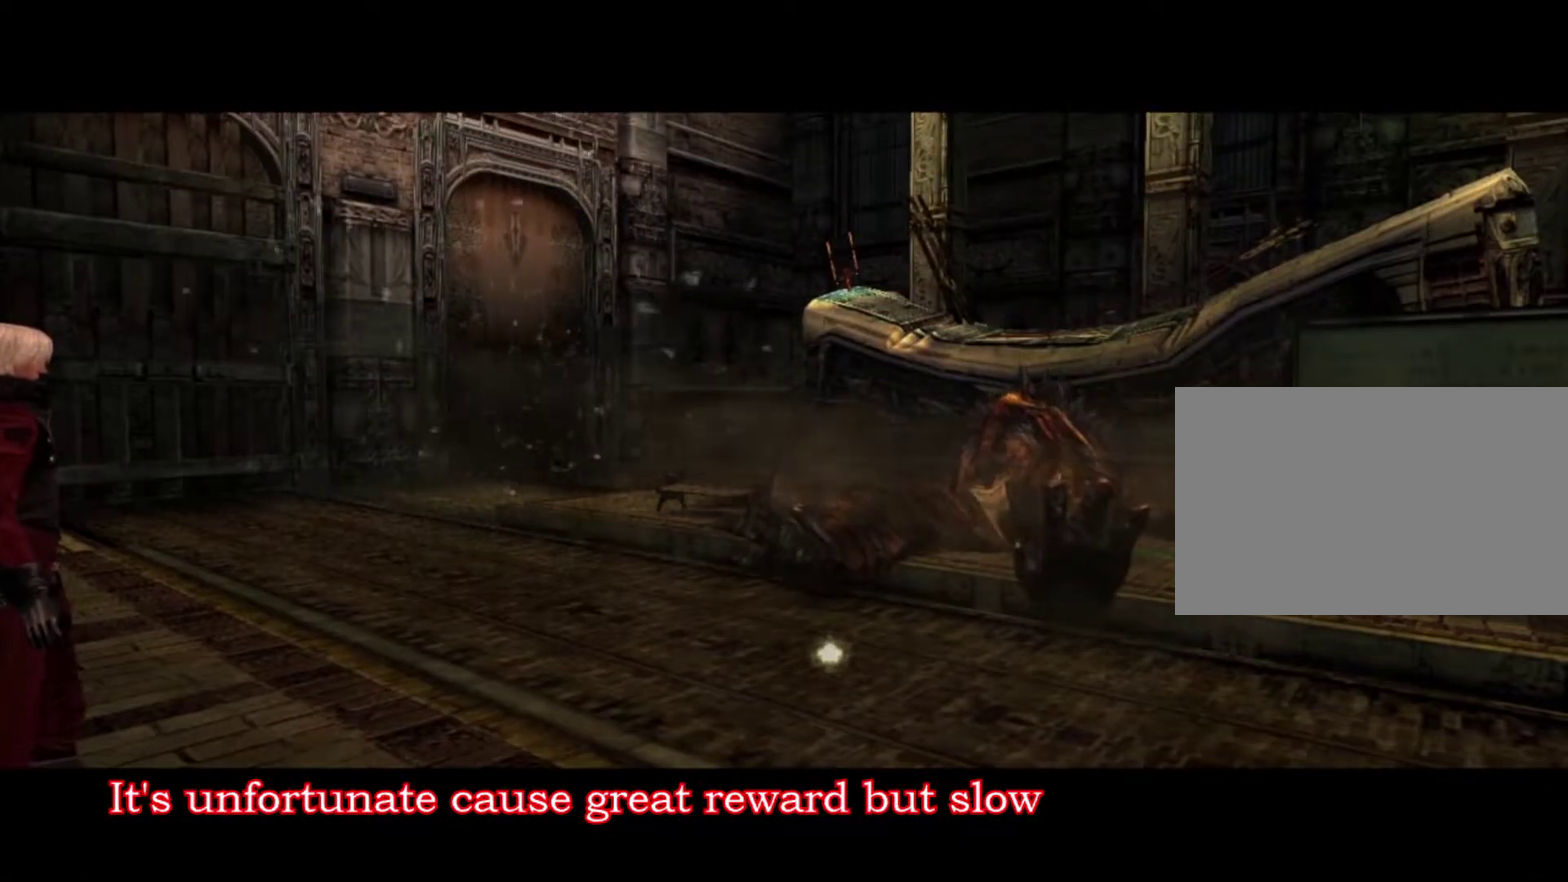
{"dt_ms": 500, "buttons": [], "left_stick": "center", "right_stick": "center", "events": []}